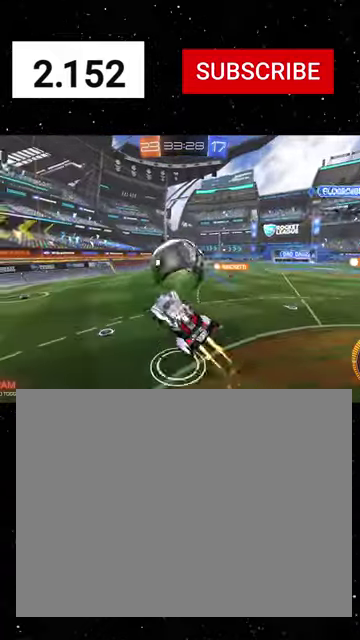
Gameplay with a controller (Xbox layout); each line is a JSON object with the inputs held at the frame after it. "events" lists button and stick changes between this image and that frame as [ms after this image, input, new state], when the widget could be followed in between. This document gives stick clicks only as held states, not as events.
{"buttons": ["X", "R1", "R2"], "left_stick": "down-left", "right_stick": "center", "events": [[67, "left_stick", "up"], [167, "R1", "up"], [267, "X", "up"], [267, "left_stick", "up-left"], [334, "left_stick", "left"], [367, "R1", "down"], [367, "X", "down"], [434, "left_stick", "down-left"]]}
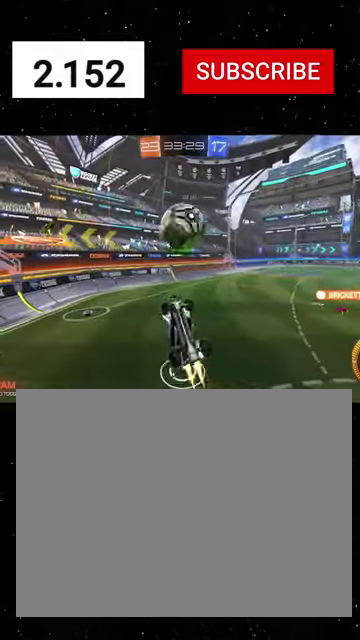
{"buttons": ["R1", "R2"], "left_stick": "up-right", "right_stick": "center", "events": [[67, "left_stick", "down"], [267, "left_stick", "up-right"], [334, "X", "up"]]}
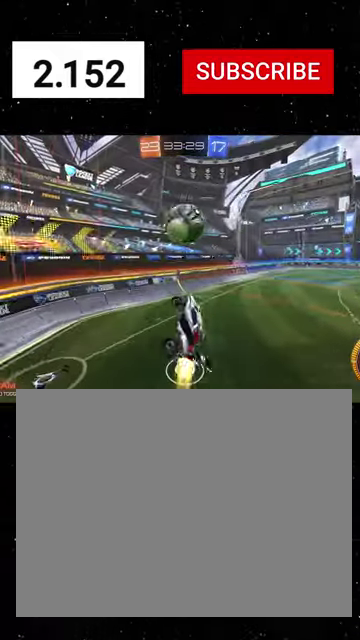
{"buttons": ["R1", "R2"], "left_stick": "center", "right_stick": "center", "events": [[67, "left_stick", "center"], [167, "B", "down"], [234, "R1", "up"], [234, "left_stick", "down"], [300, "B", "up"], [400, "B", "down"], [400, "left_stick", "down-right"], [467, "R1", "down"], [467, "left_stick", "center"], [500, "B", "up"]]}
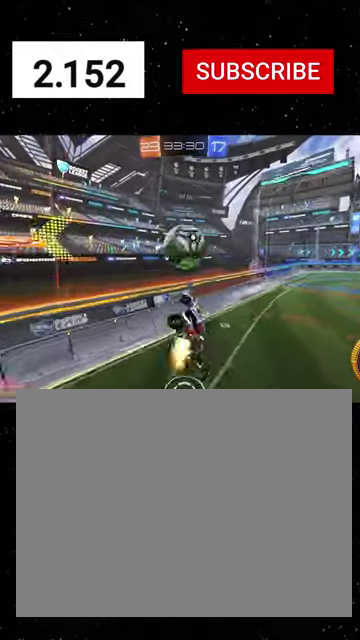
{"buttons": ["X", "R1", "R2"], "left_stick": "center", "right_stick": "center", "events": [[300, "X", "down"]]}
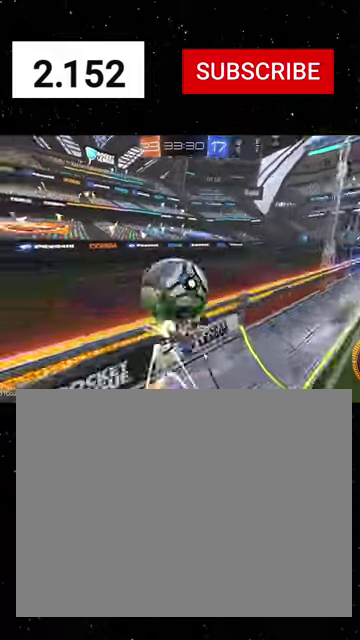
{"buttons": ["L2"], "left_stick": "down-right", "right_stick": "center", "events": [[234, "R1", "up"], [334, "left_stick", "down-right"], [367, "X", "up"], [400, "R2", "up"], [434, "L2", "down"]]}